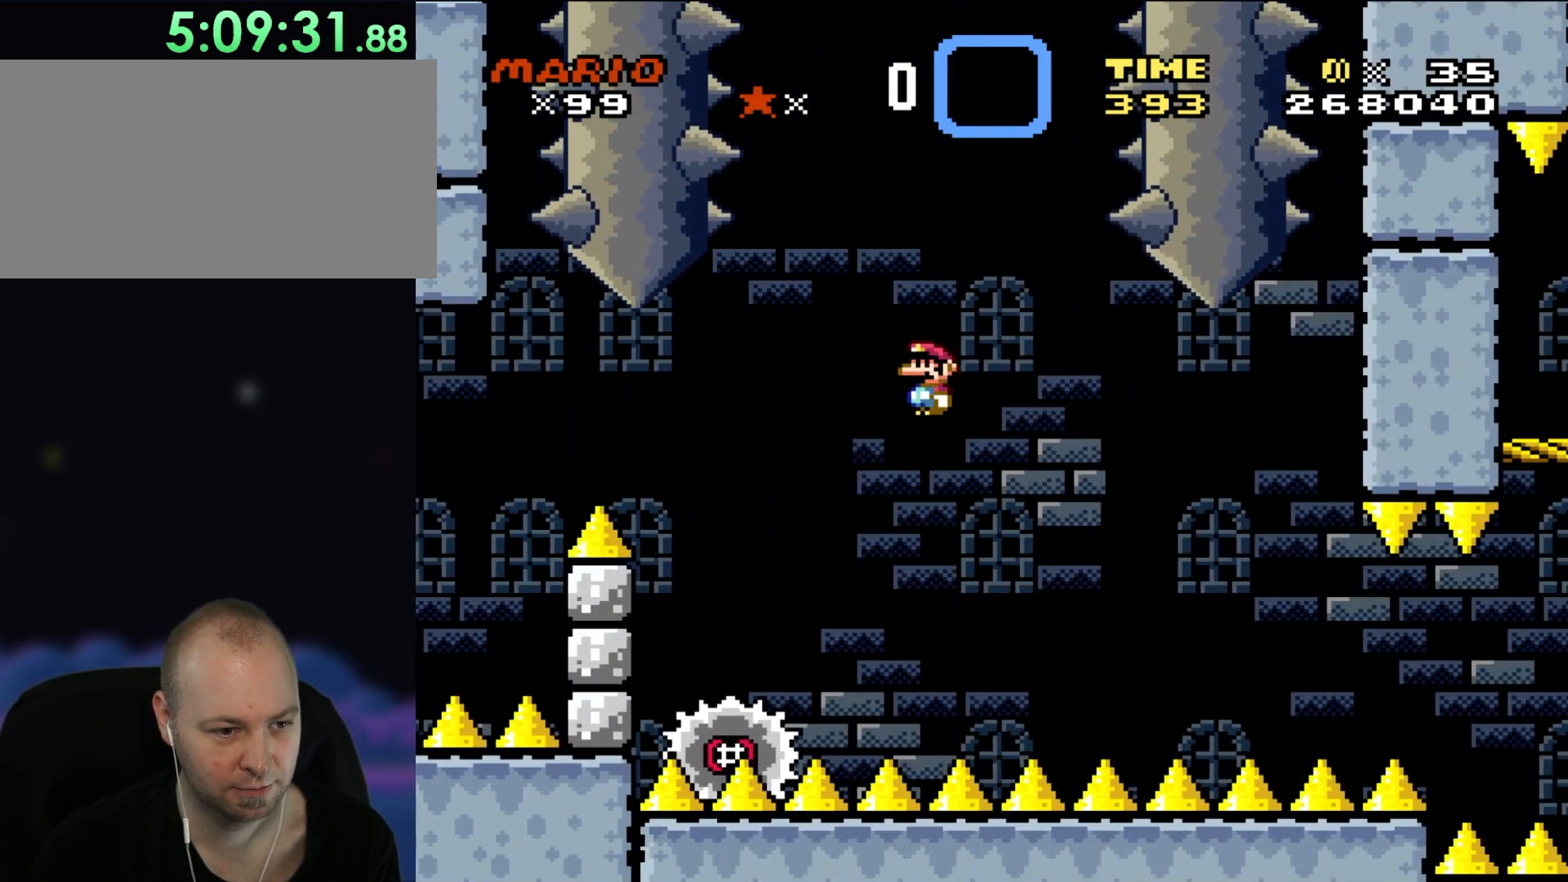
Gameplay with a controller (Nintendo layout); each line is a JSON object with the inputs held at the frame after it (dt_ms = milliseconds from this image to that frame). "events" lists button and stick changes between this image and that frame as [ms after this image, input, new state], when the widget could be followed in between. Not read: B L1 L3 R3.
{"dt_ms": 500, "buttons": ["A", "X", "DPAD_RIGHT"], "events": [[117, "DPAD_LEFT", "down"], [400, "DPAD_LEFT", "up"], [467, "DPAD_RIGHT", "down"]]}
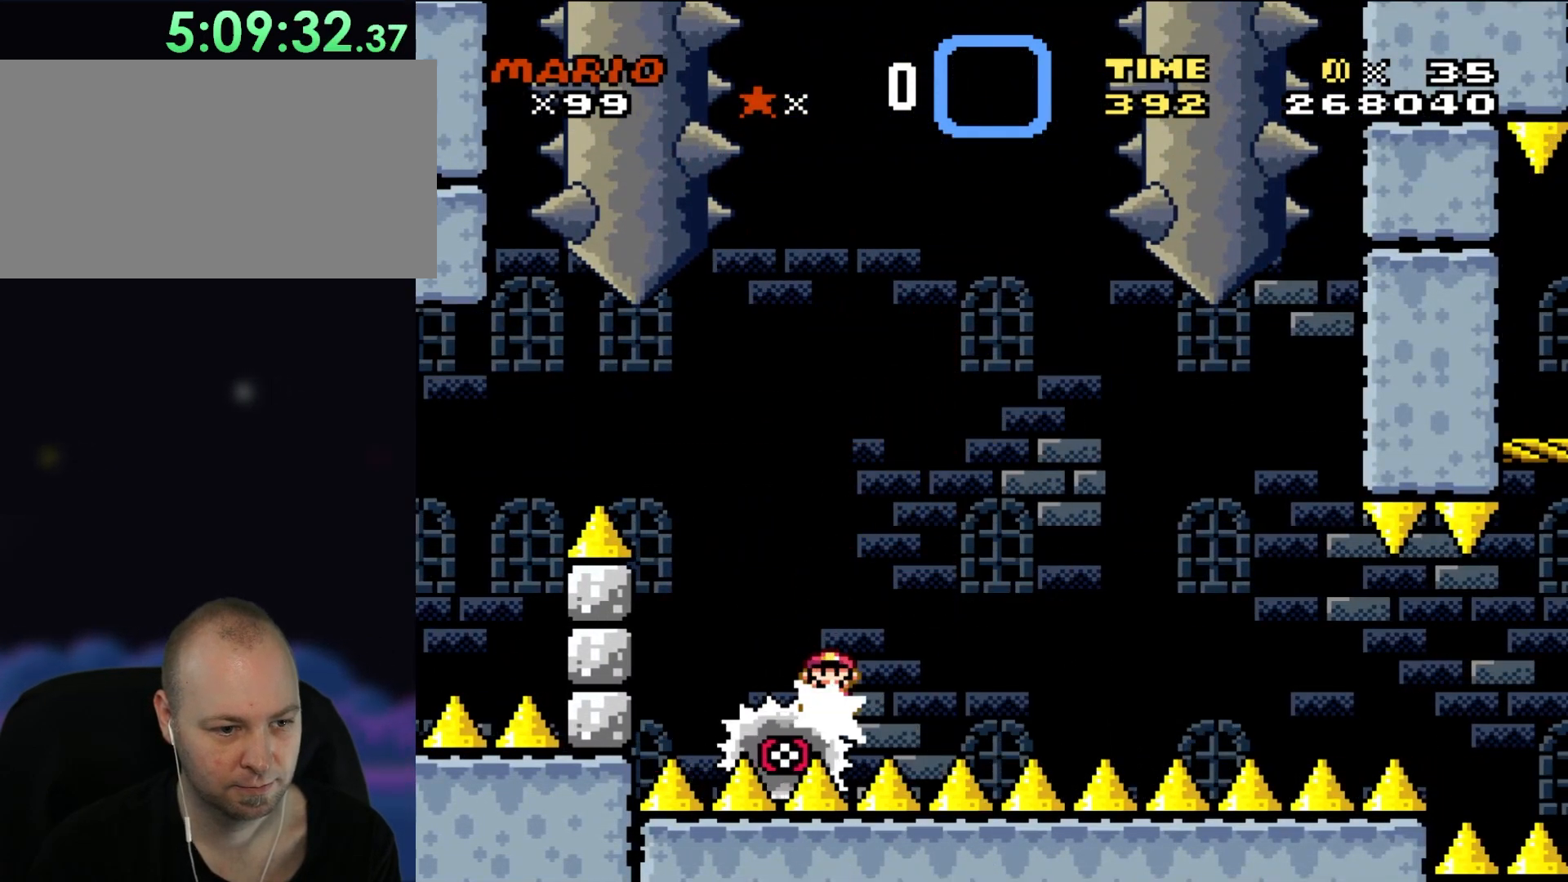
{"dt_ms": 500, "buttons": ["X", "DPAD_RIGHT"], "events": [[433, "A", "up"]]}
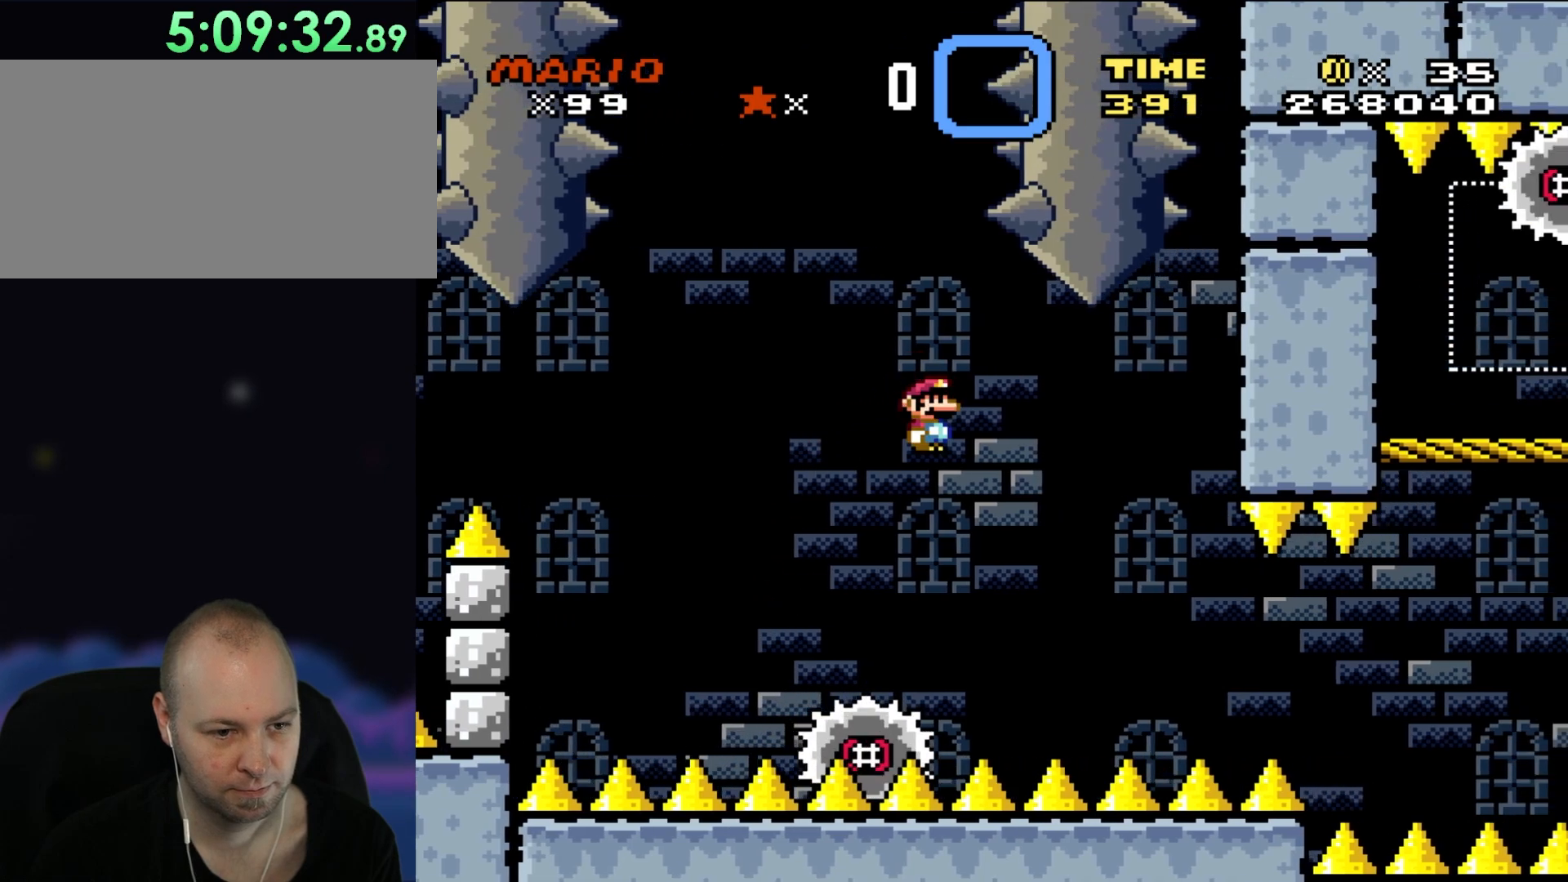
{"dt_ms": 500, "buttons": ["A", "X", "DPAD_LEFT"], "events": [[50, "DPAD_RIGHT", "up"], [50, "DPAD_UP", "down"], [83, "DPAD_LEFT", "down"], [83, "DPAD_UP", "up"], [150, "DPAD_UP", "down"], [200, "DPAD_LEFT", "up"], [233, "DPAD_RIGHT", "down"], [233, "DPAD_UP", "up"], [317, "A", "down"], [317, "DPAD_RIGHT", "up"], [317, "DPAD_UP", "down"], [350, "DPAD_LEFT", "down"], [350, "DPAD_UP", "up"]]}
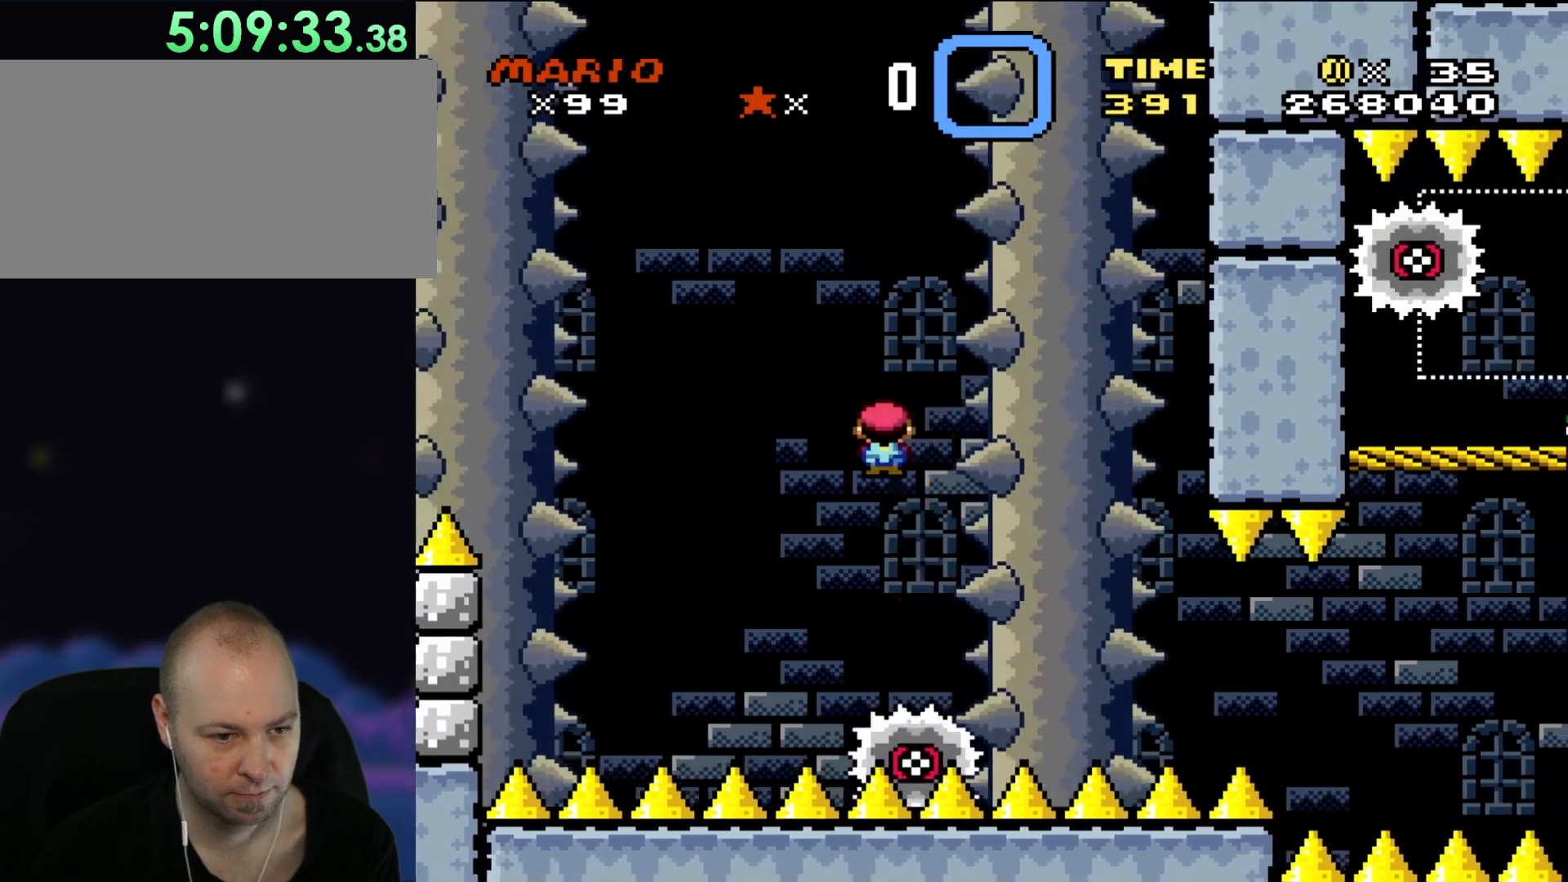
{"dt_ms": 500, "buttons": ["X", "DPAD_LEFT"], "events": [[83, "DPAD_LEFT", "up"], [283, "DPAD_LEFT", "down"], [350, "A", "up"]]}
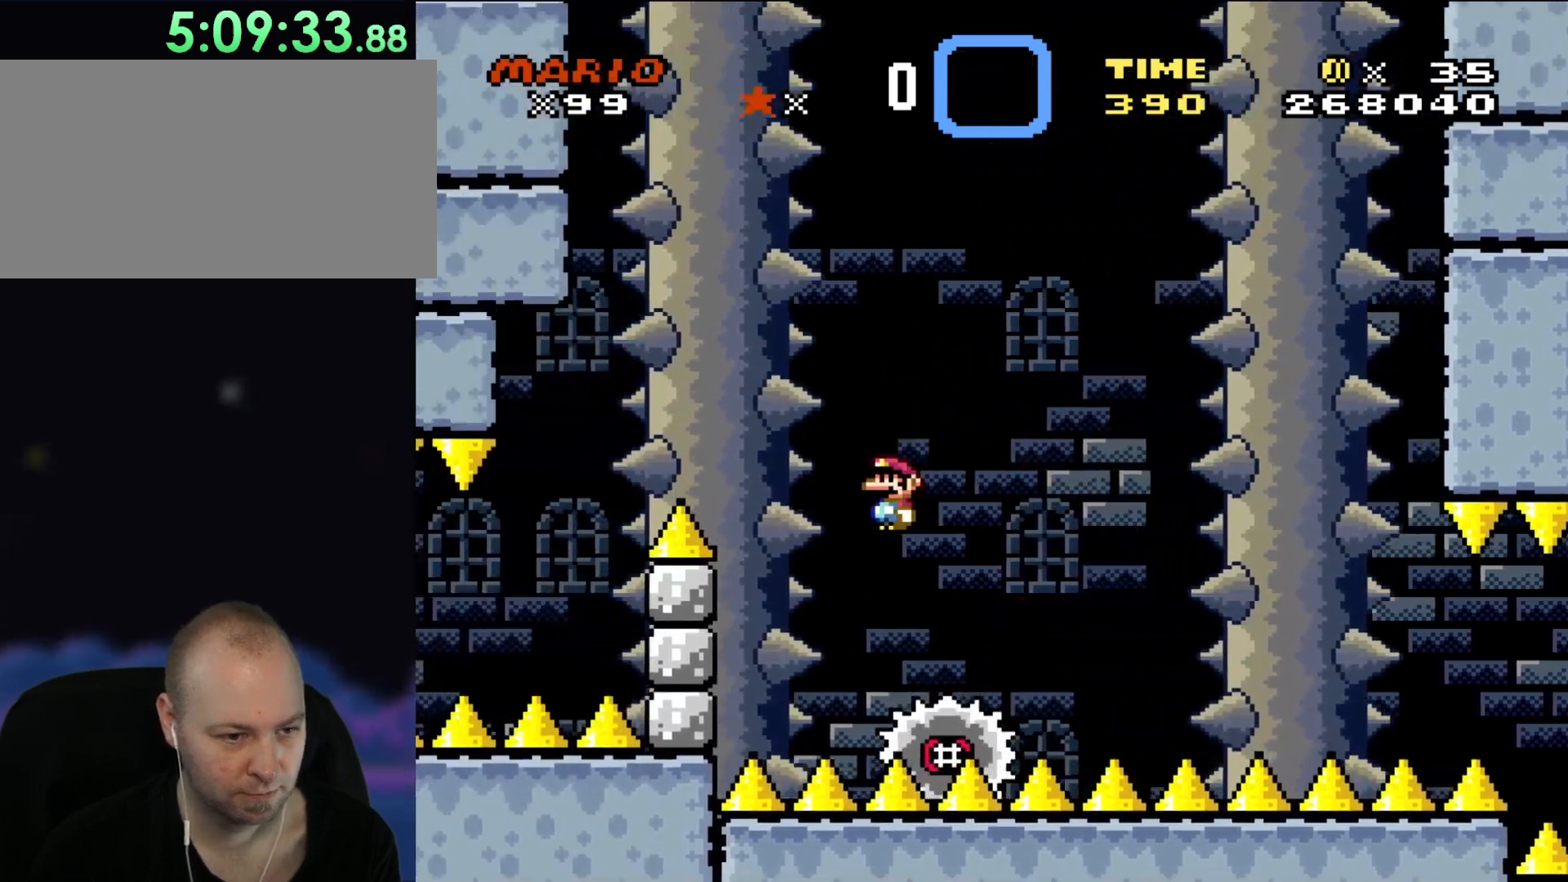
{"dt_ms": 500, "buttons": ["A", "X", "DPAD_RIGHT"], "events": [[50, "DPAD_LEFT", "up"], [167, "DPAD_RIGHT", "down"], [233, "A", "down"]]}
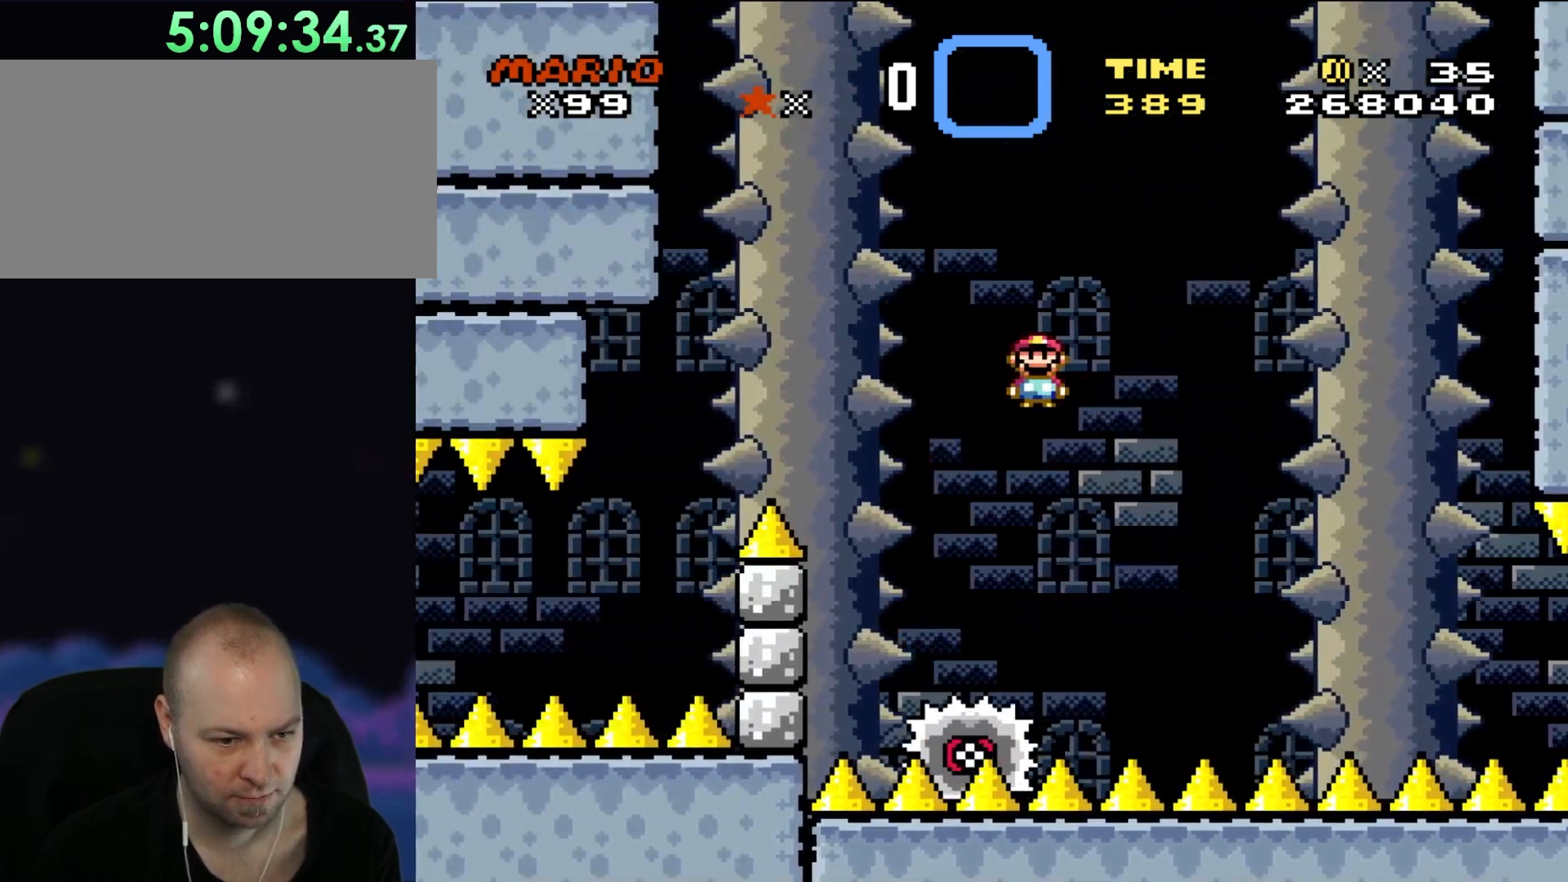
{"dt_ms": 500, "buttons": ["X", "DPAD_RIGHT"], "events": [[133, "A", "up"], [200, "DPAD_UP", "down"], [233, "DPAD_LEFT", "down"], [233, "DPAD_RIGHT", "up"], [267, "DPAD_UP", "up"], [400, "DPAD_UP", "down"], [433, "DPAD_LEFT", "up"], [433, "DPAD_RIGHT", "down"], [433, "DPAD_UP", "up"]]}
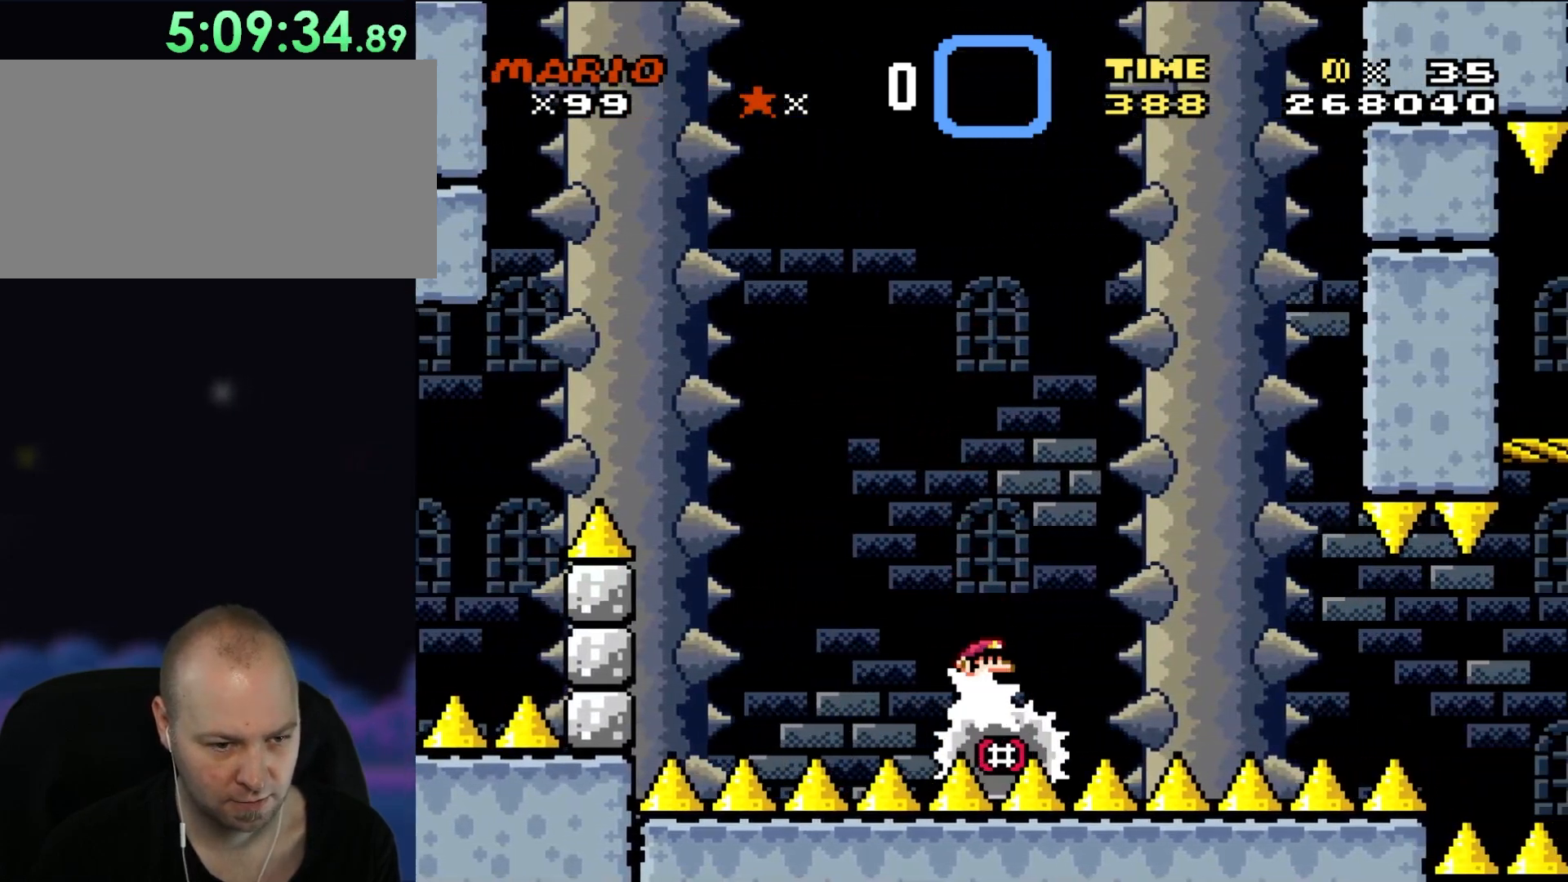
{"dt_ms": 500, "buttons": ["X"], "events": [[50, "A", "down"], [117, "DPAD_RIGHT", "up"], [117, "DPAD_UP", "down"], [167, "DPAD_LEFT", "down"], [167, "DPAD_UP", "up"], [300, "DPAD_LEFT", "up"], [400, "A", "up"]]}
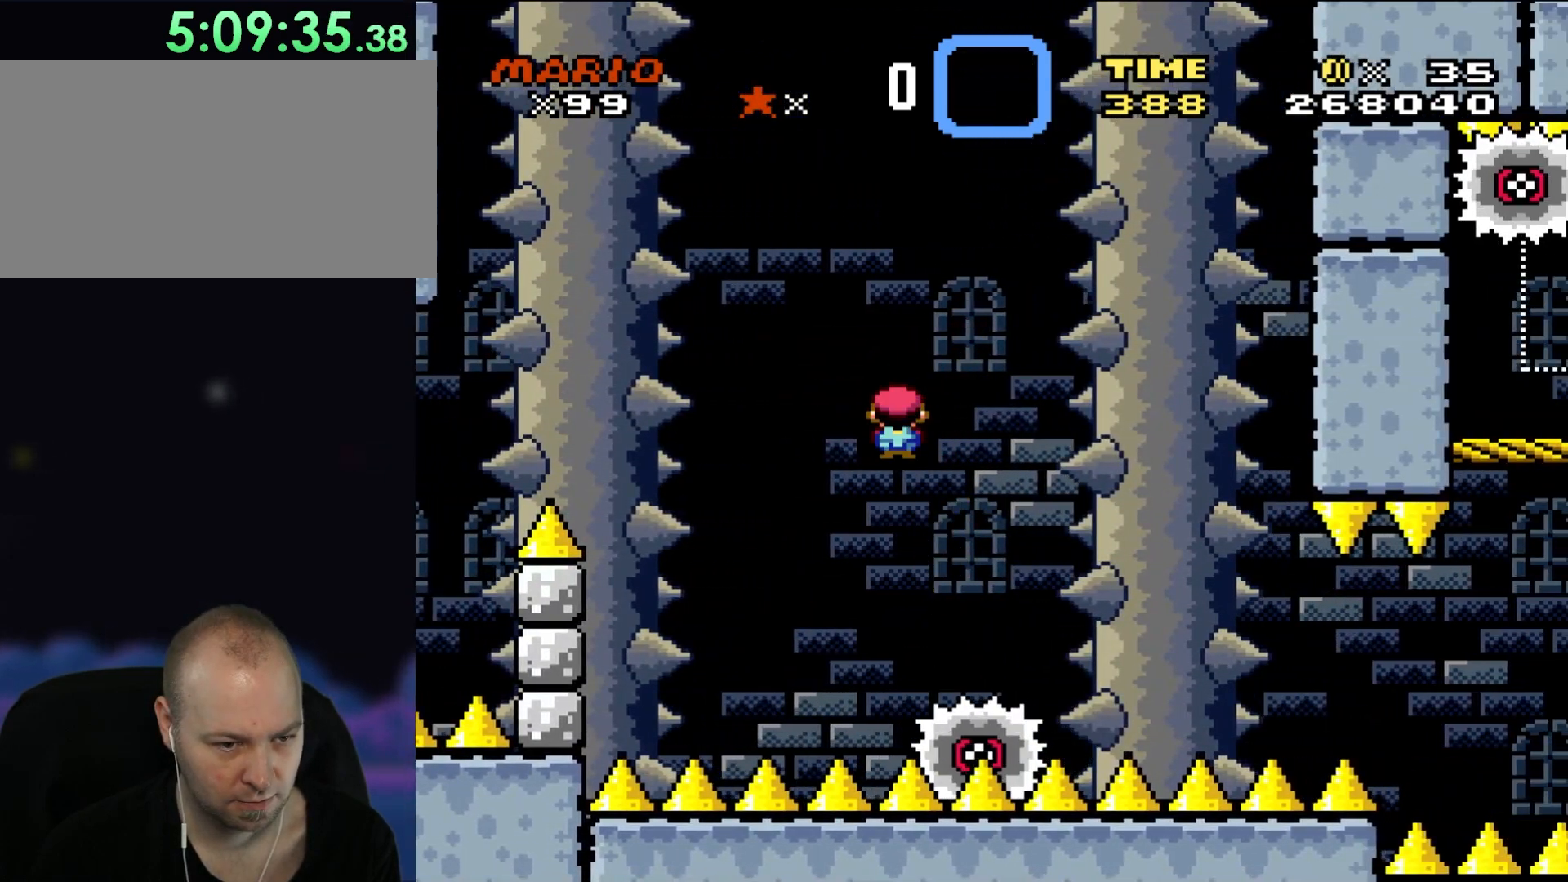
{"dt_ms": 500, "buttons": ["A", "X", "DPAD_RIGHT"], "events": [[83, "A", "down"], [500, "DPAD_RIGHT", "down"]]}
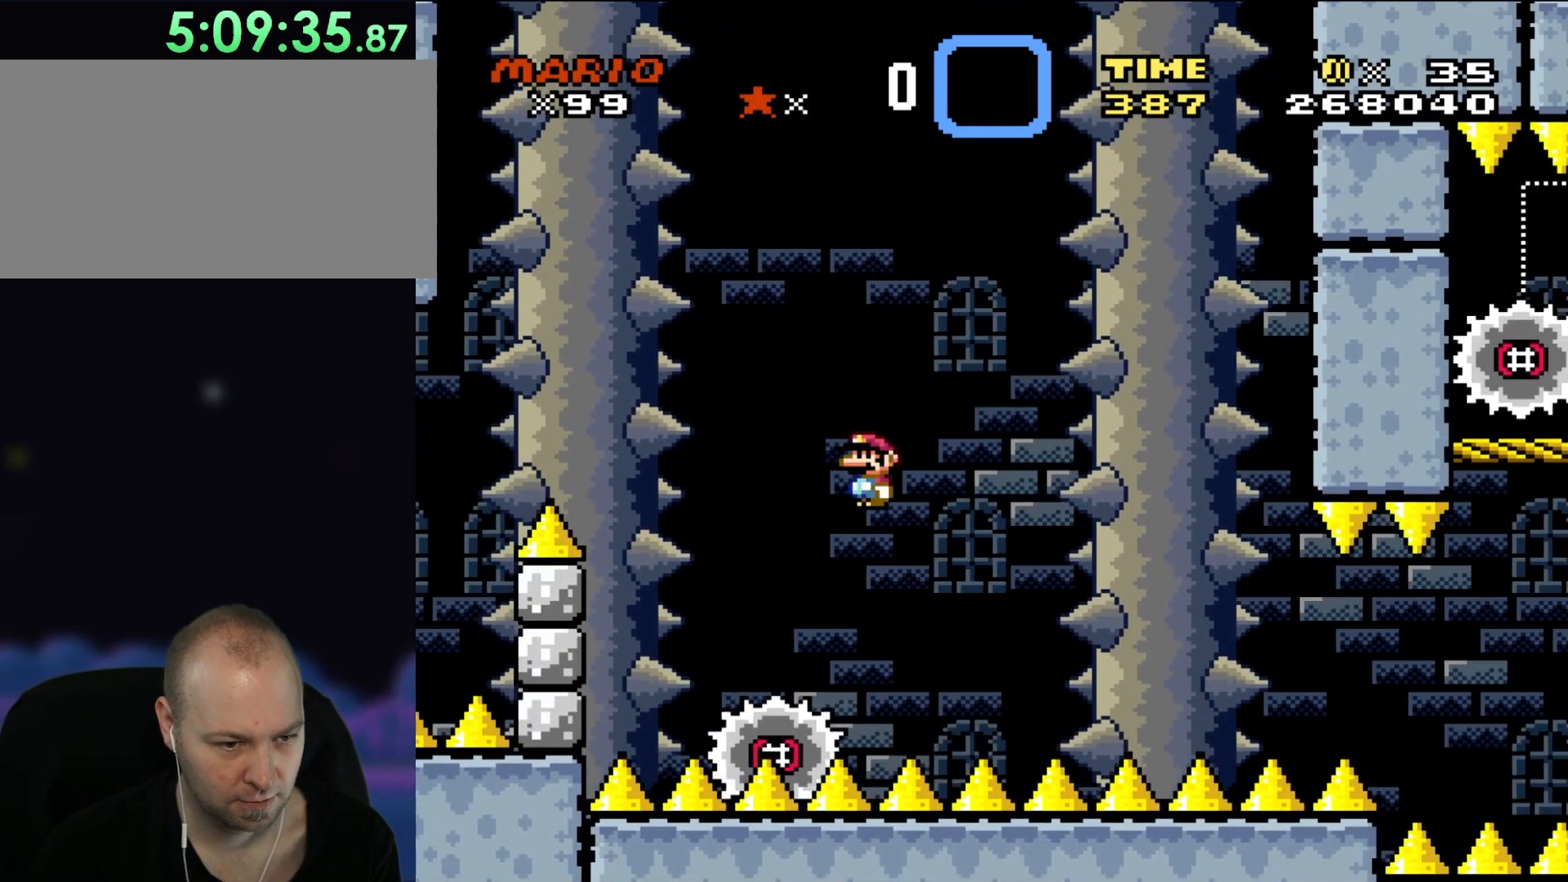
{"dt_ms": 500, "buttons": ["A", "X", "DPAD_RIGHT"], "events": [[133, "DPAD_RIGHT", "up"], [167, "DPAD_LEFT", "down"], [317, "DPAD_LEFT", "up"], [467, "DPAD_RIGHT", "down"]]}
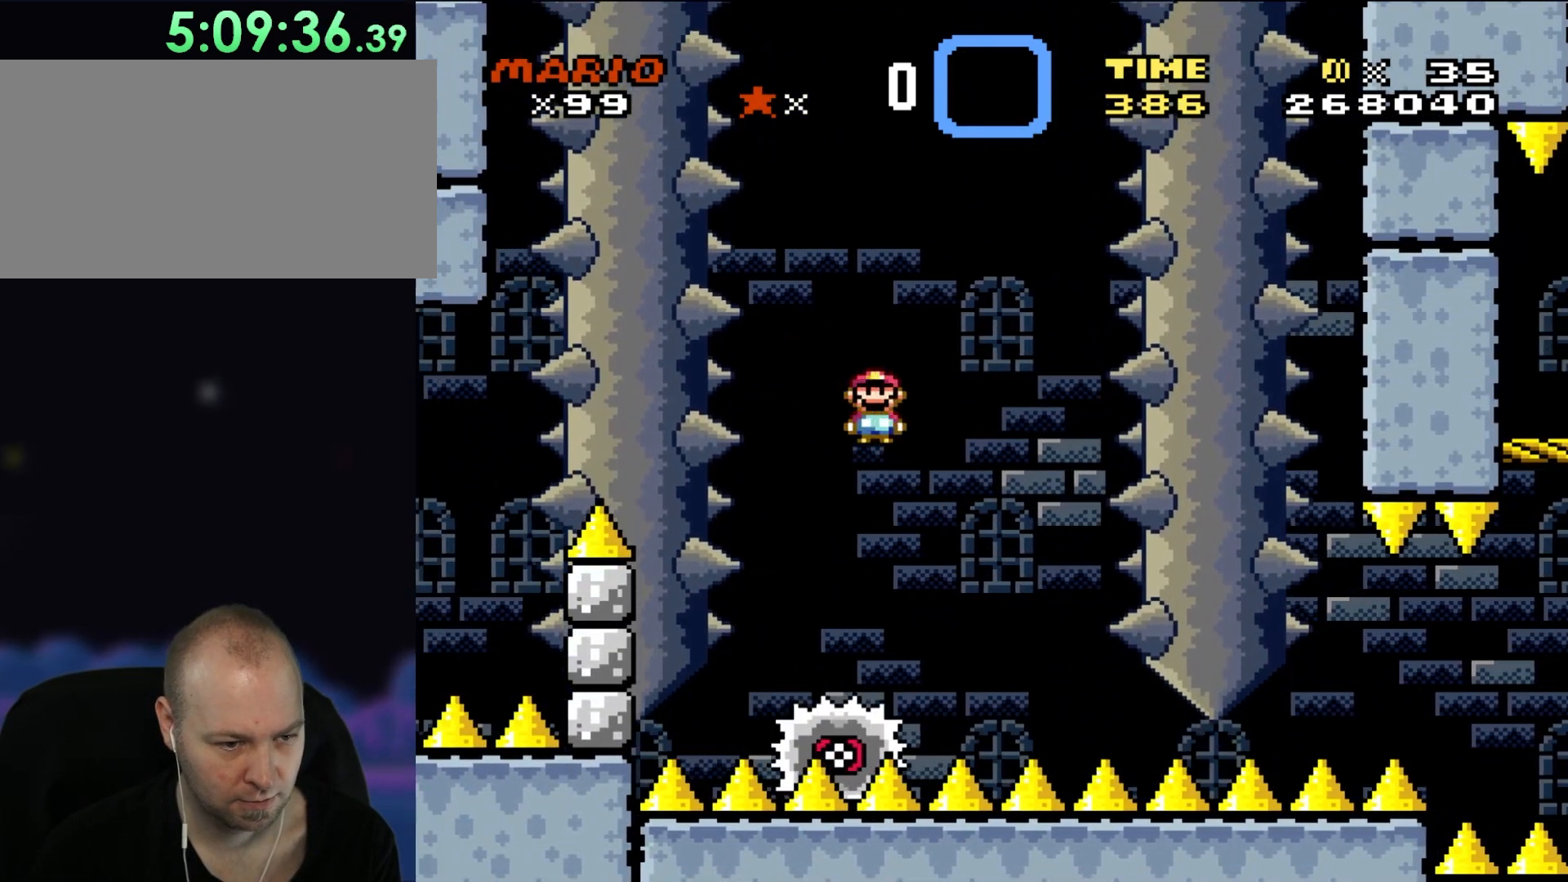
{"dt_ms": 500, "buttons": ["X"], "events": [[67, "DPAD_RIGHT", "up"], [233, "A", "up"], [267, "DPAD_RIGHT", "down"], [467, "DPAD_RIGHT", "up"]]}
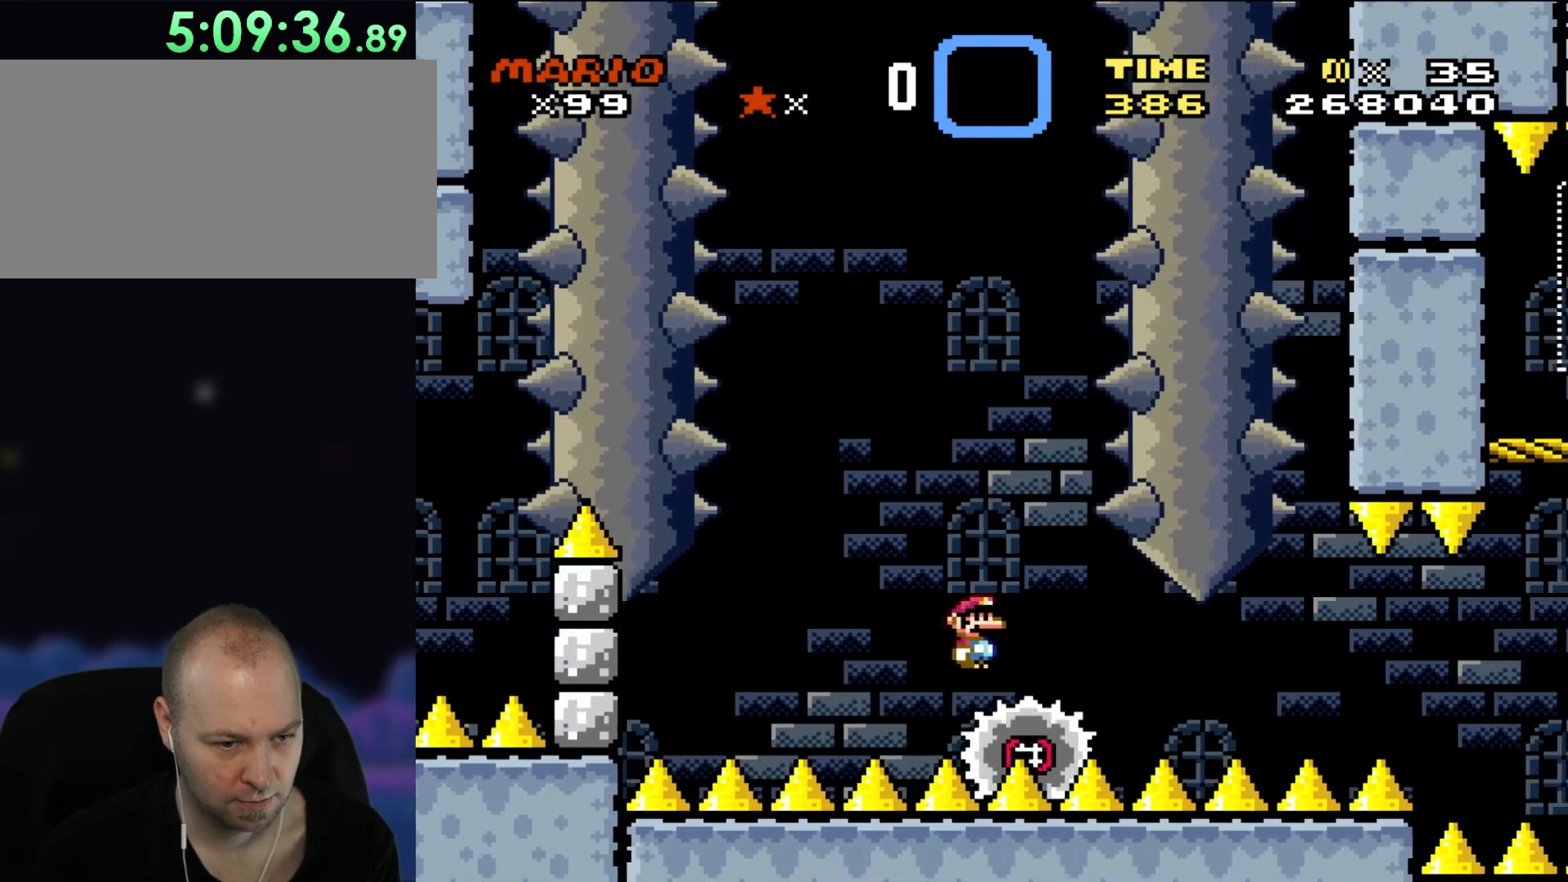
{"dt_ms": 500, "buttons": ["X"], "events": []}
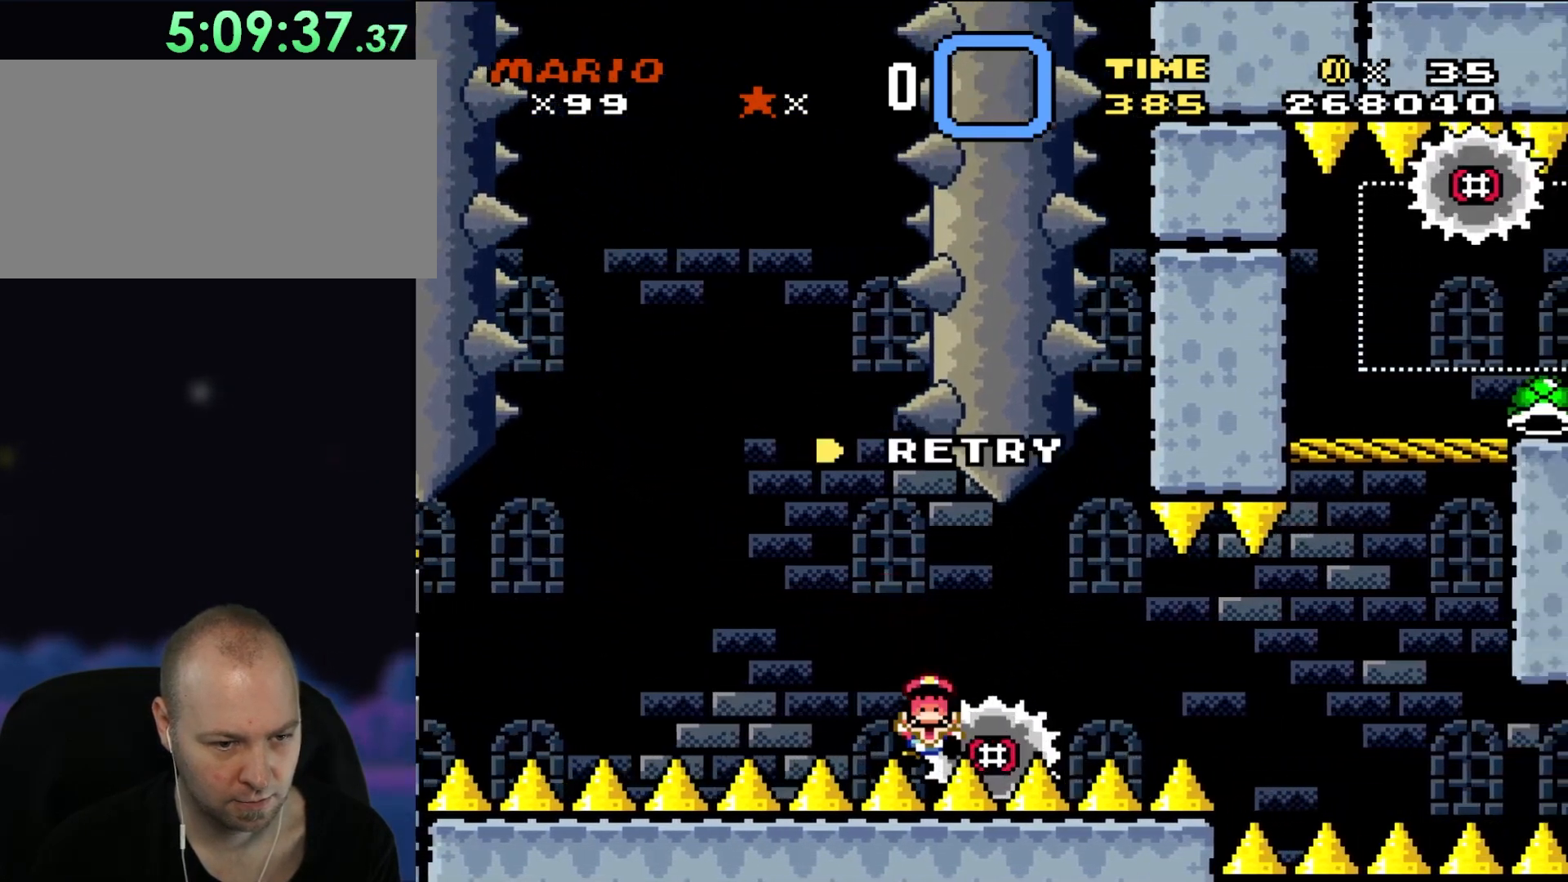
{"dt_ms": 500, "buttons": ["X"], "events": [[167, "DPAD_RIGHT", "down"], [267, "DPAD_RIGHT", "up"]]}
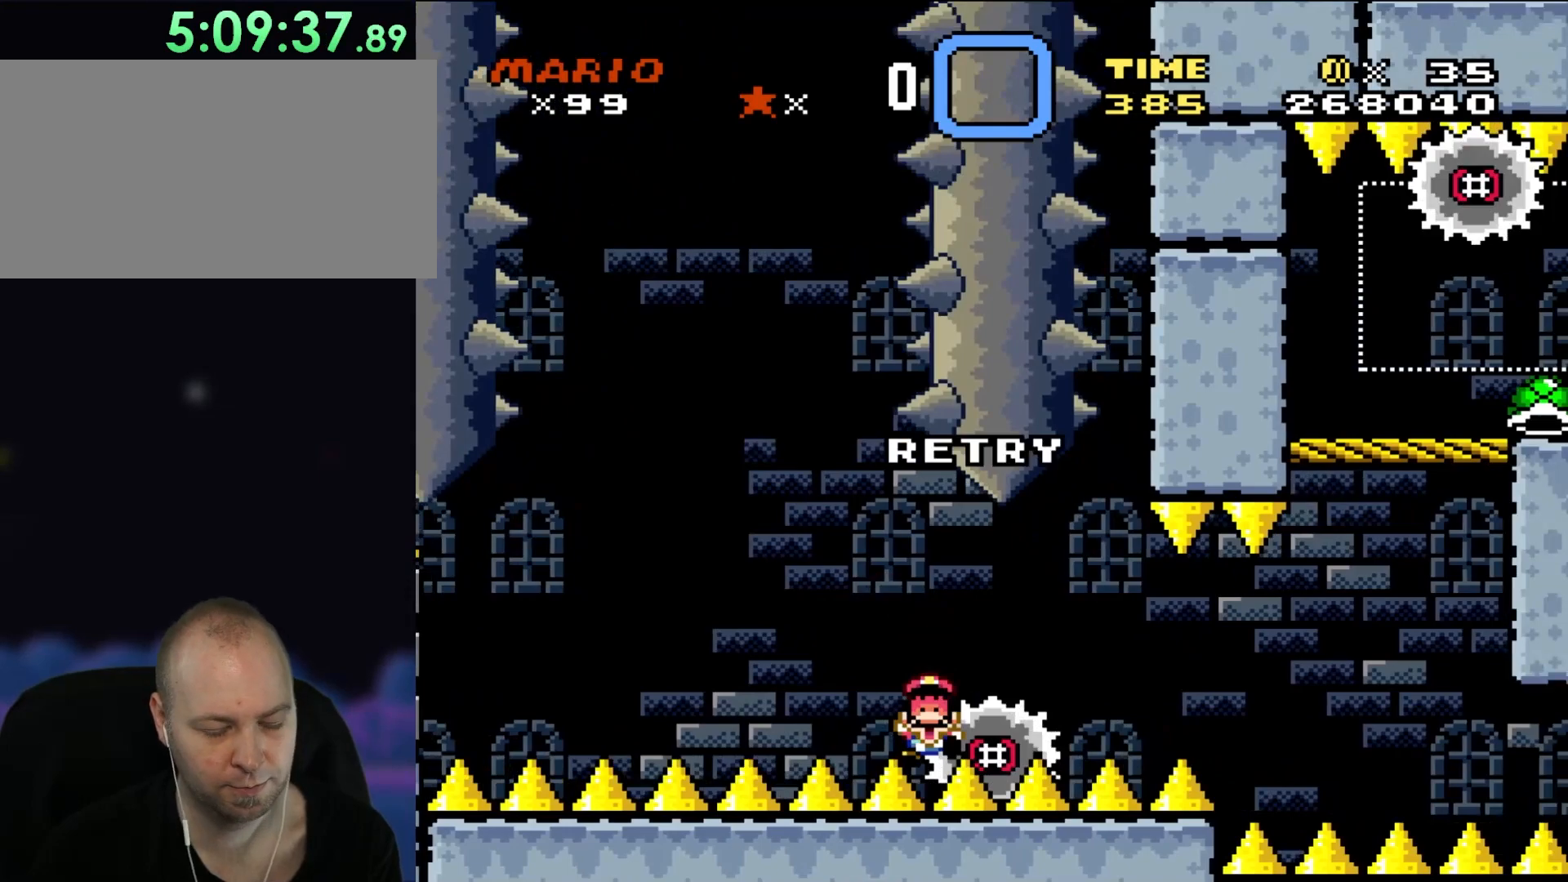
{"dt_ms": 1000, "buttons": ["A", "X", "DPAD_RIGHT"], "events": [[50, "X", "up"], [200, "A", "down"], [300, "A", "up"], [350, "A", "down"], [500, "A", "up"], [500, "X", "down"], [933, "DPAD_RIGHT", "down"], [967, "A", "down"]]}
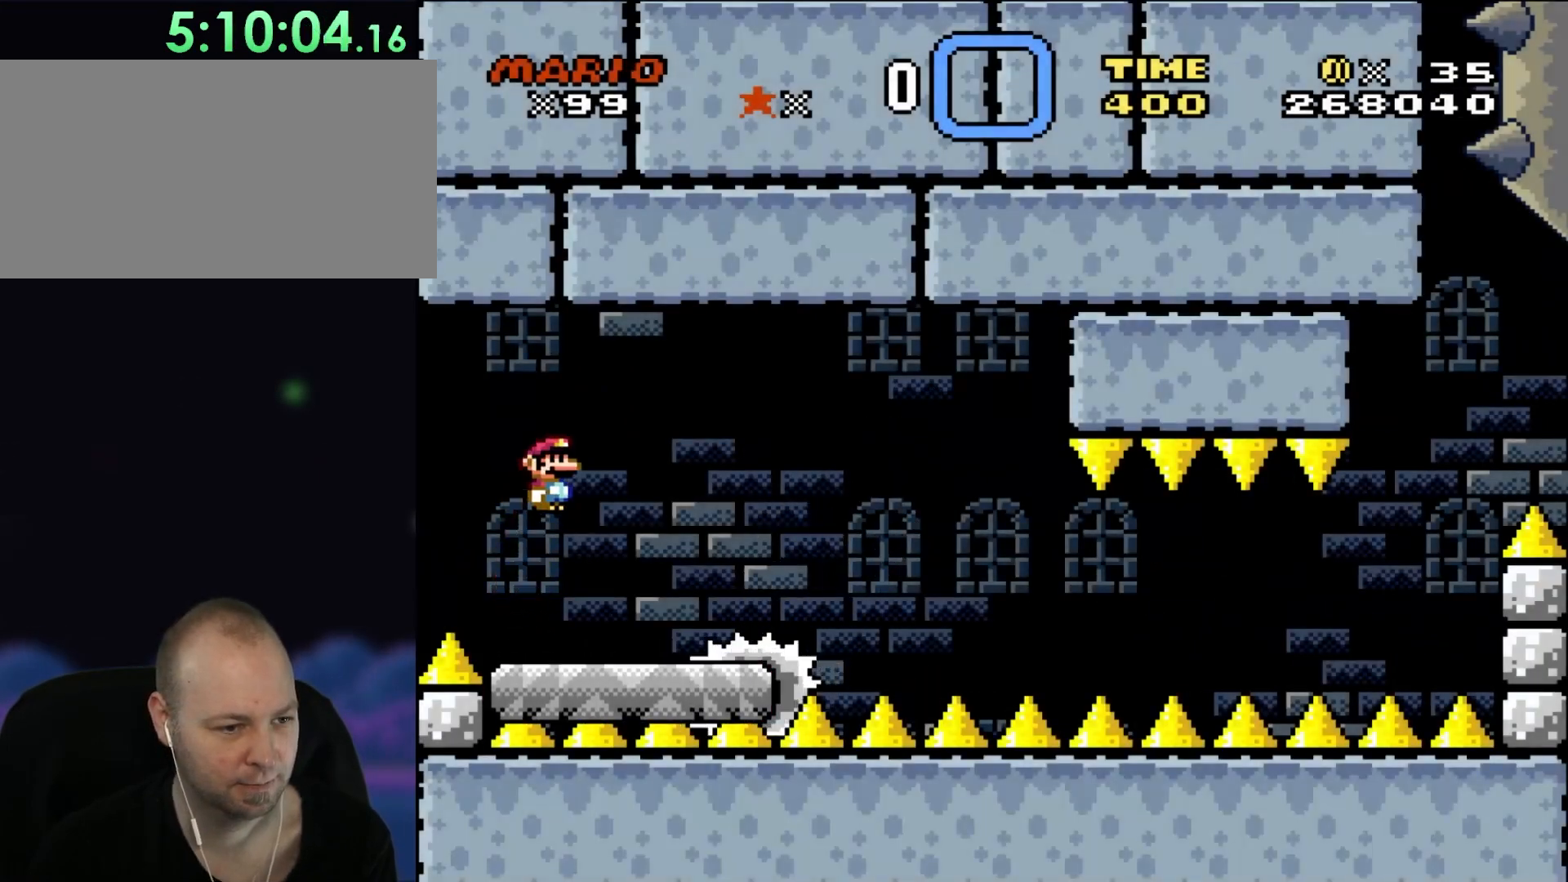
{"dt_ms": 500, "buttons": ["A", "X", "DPAD_RIGHT"], "events": [[50, "A", "up"], [133, "DPAD_RIGHT", "up"], [267, "DPAD_LEFT", "down"], [367, "A", "down"], [400, "DPAD_LEFT", "up"], [467, "DPAD_RIGHT", "down"]]}
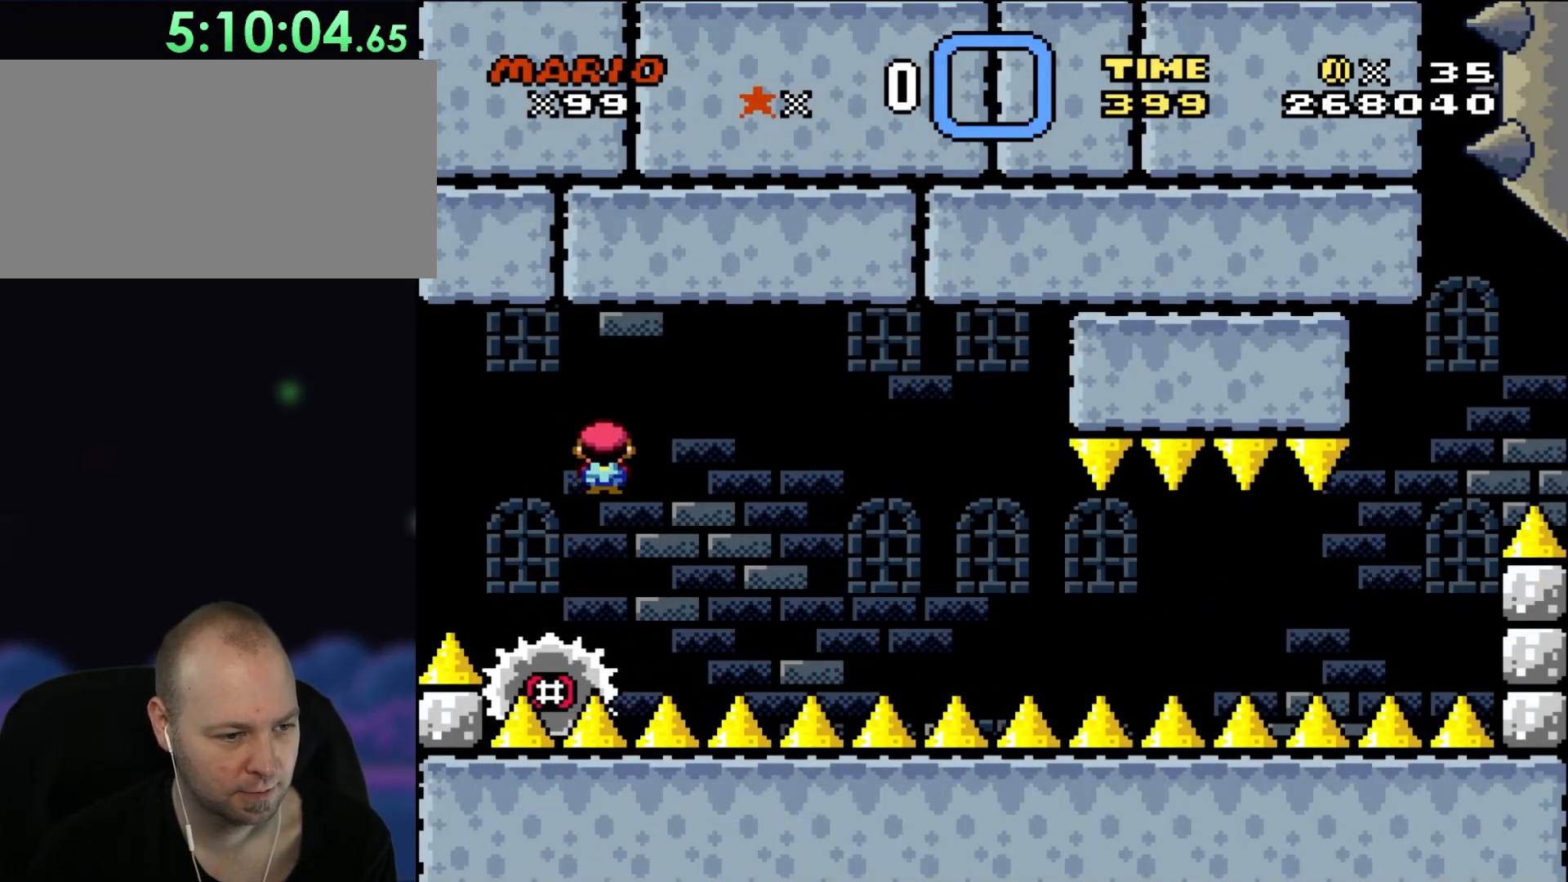
{"dt_ms": 500, "buttons": ["X", "DPAD_RIGHT"], "events": [[100, "A", "up"], [167, "A", "down"], [167, "DPAD_LEFT", "down"], [167, "DPAD_RIGHT", "up"], [333, "DPAD_LEFT", "up"], [350, "DPAD_RIGHT", "down"], [400, "A", "up"]]}
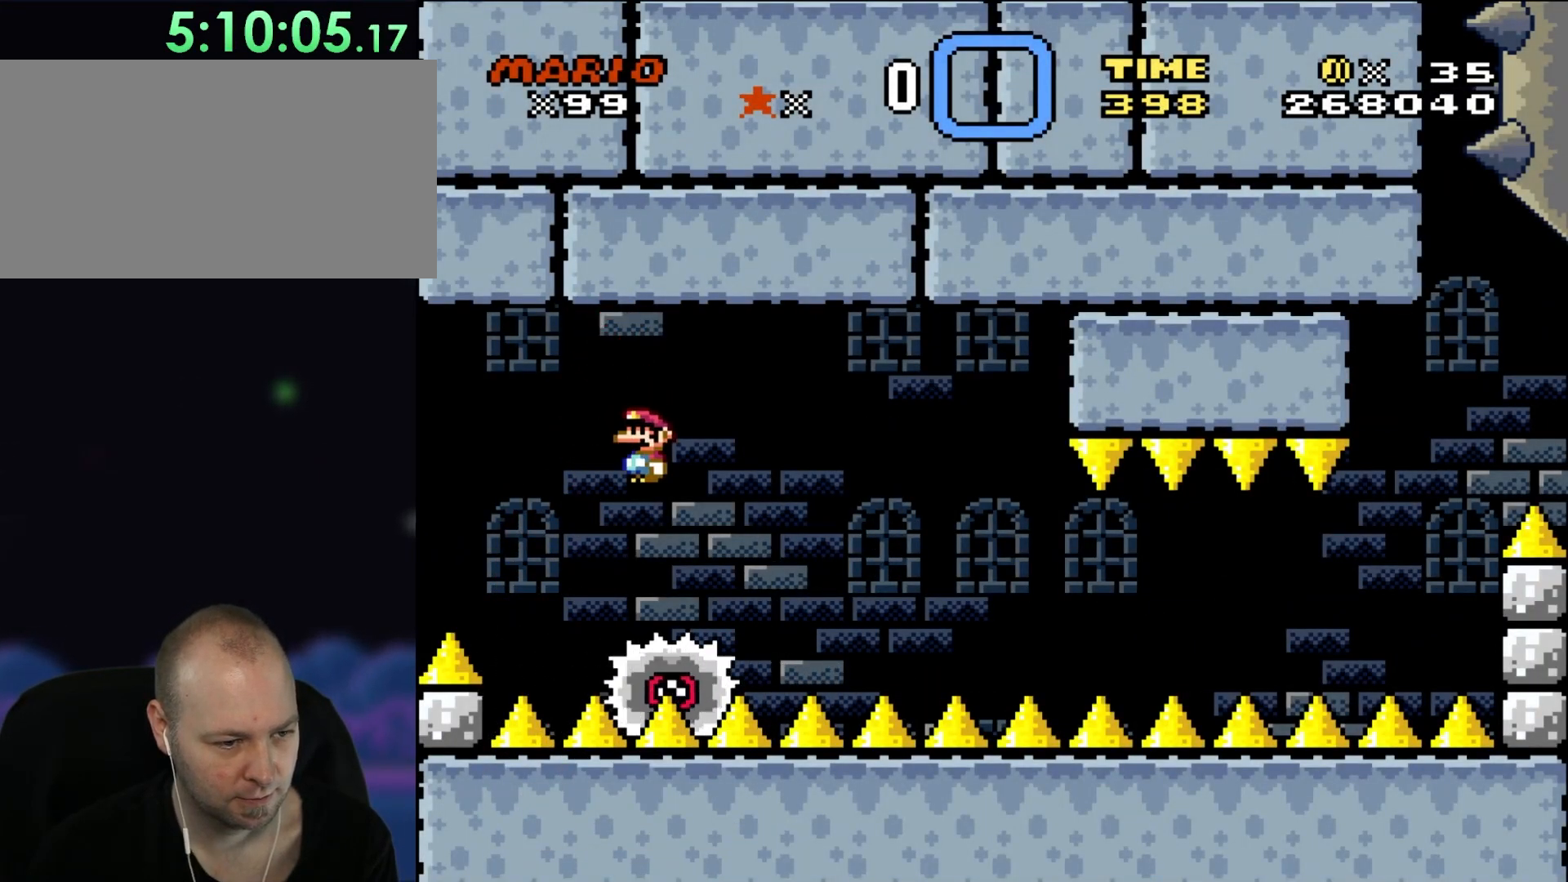
{"dt_ms": 500, "buttons": ["X"], "events": [[167, "DPAD_RIGHT", "up"]]}
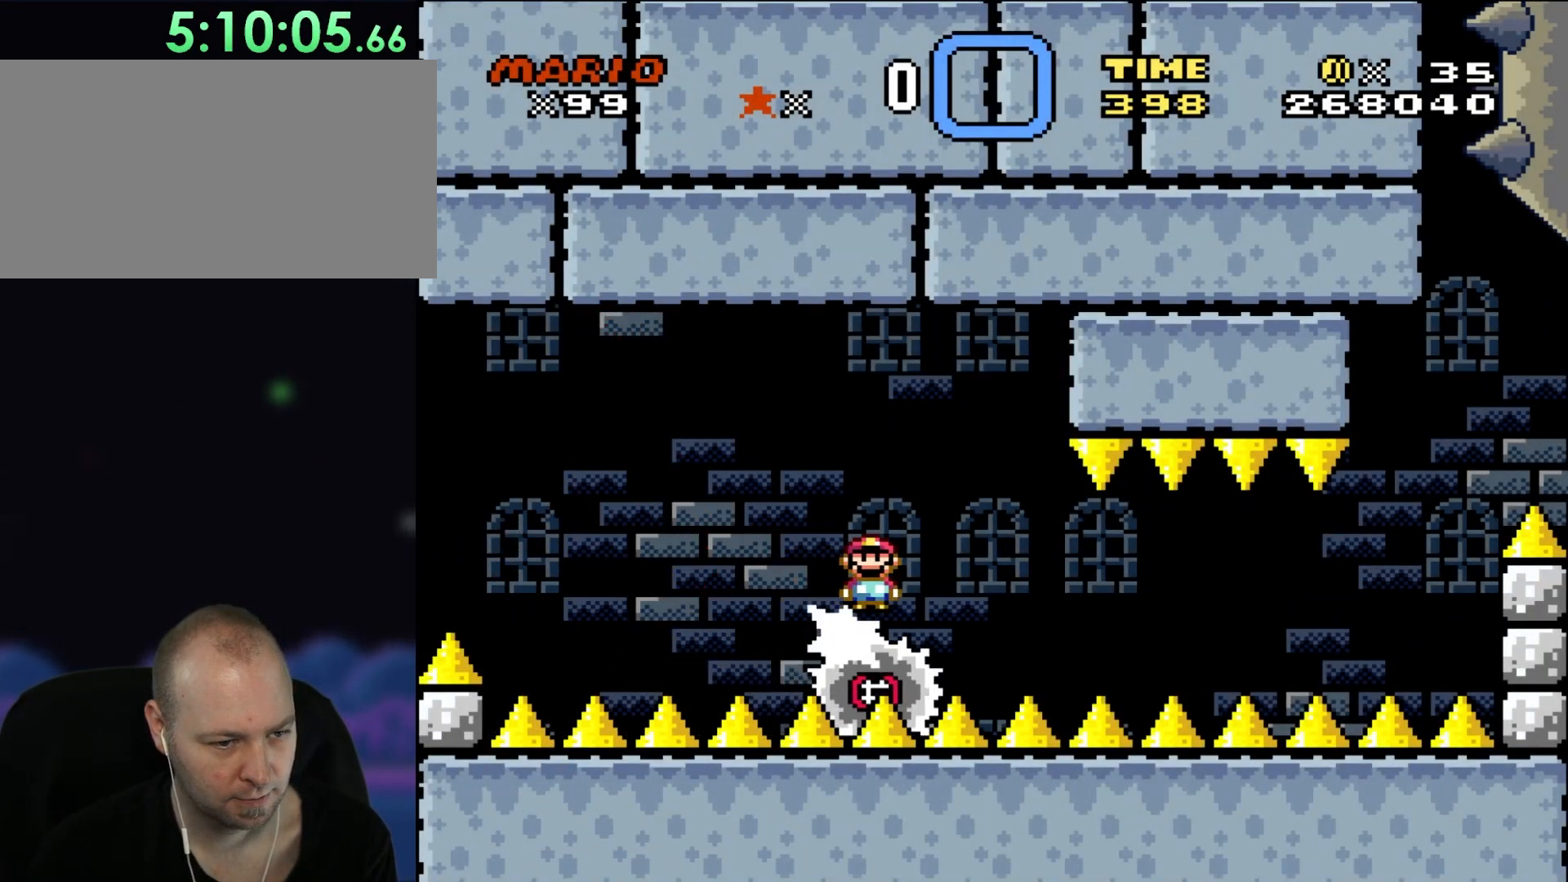
{"dt_ms": 500, "buttons": ["X"], "events": []}
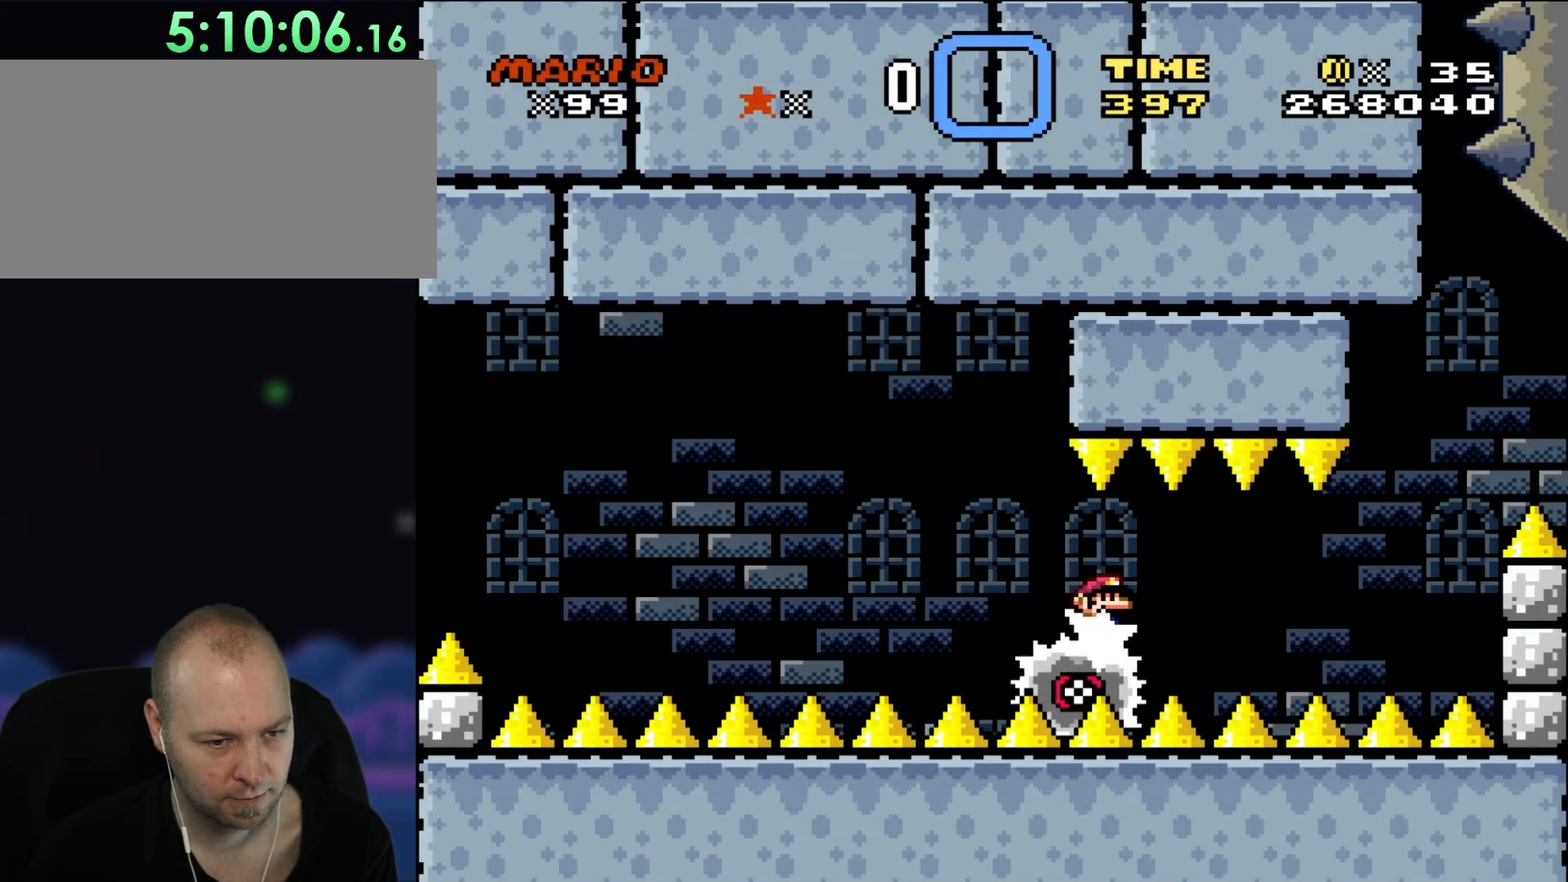
{"dt_ms": 500, "buttons": ["X"], "events": [[133, "DPAD_LEFT", "down"], [167, "DPAD_UP", "down"], [200, "DPAD_LEFT", "up"], [233, "DPAD_RIGHT", "down"], [233, "DPAD_UP", "up"], [467, "DPAD_RIGHT", "up"]]}
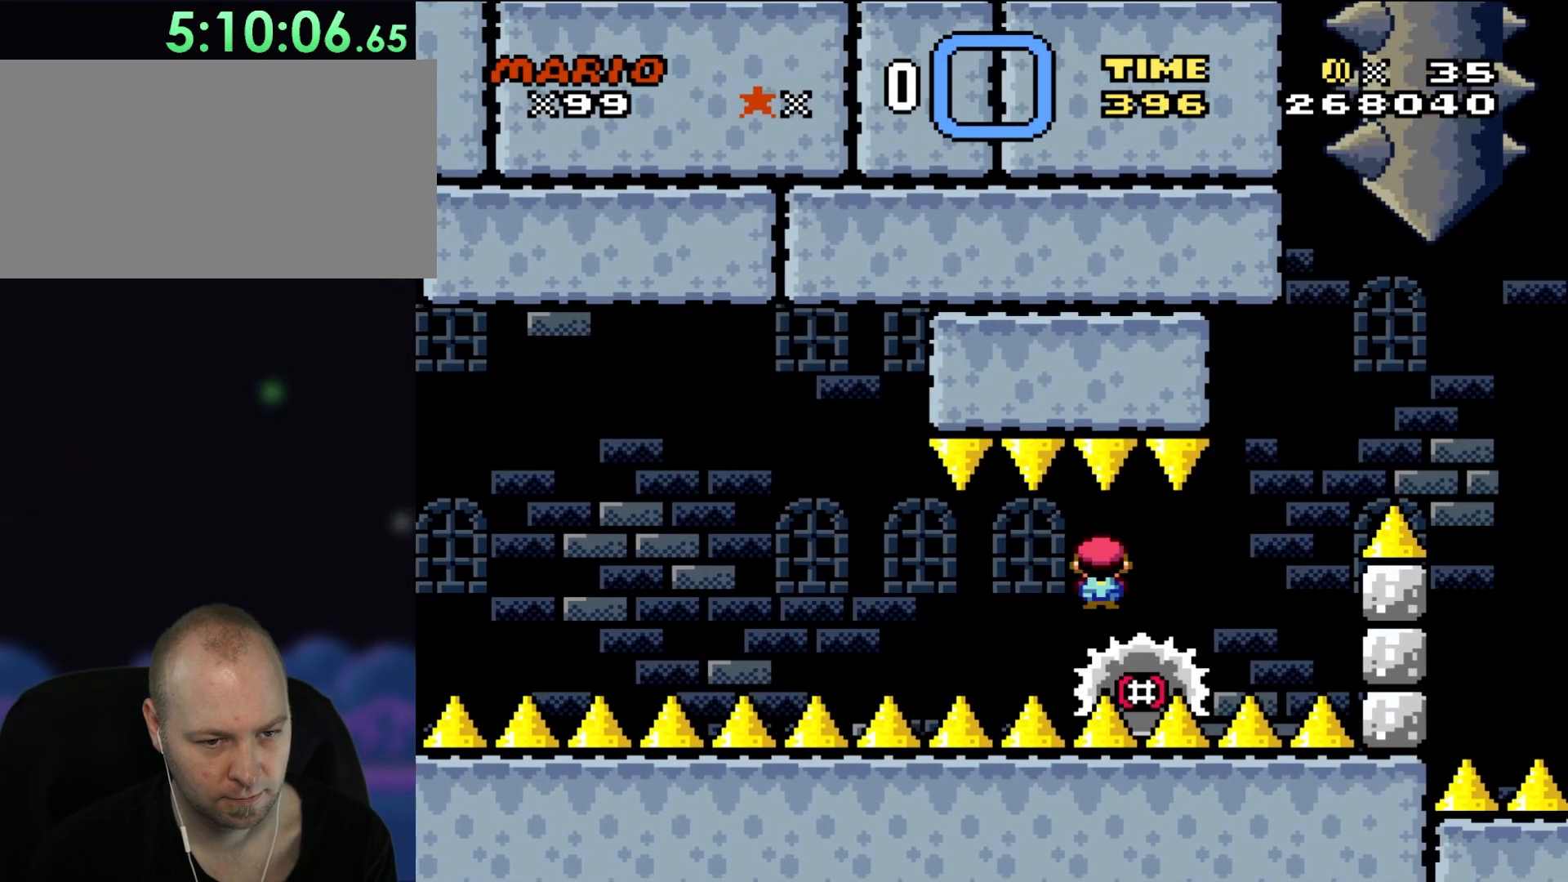
{"dt_ms": 500, "buttons": ["A", "X"], "events": [[400, "A", "down"]]}
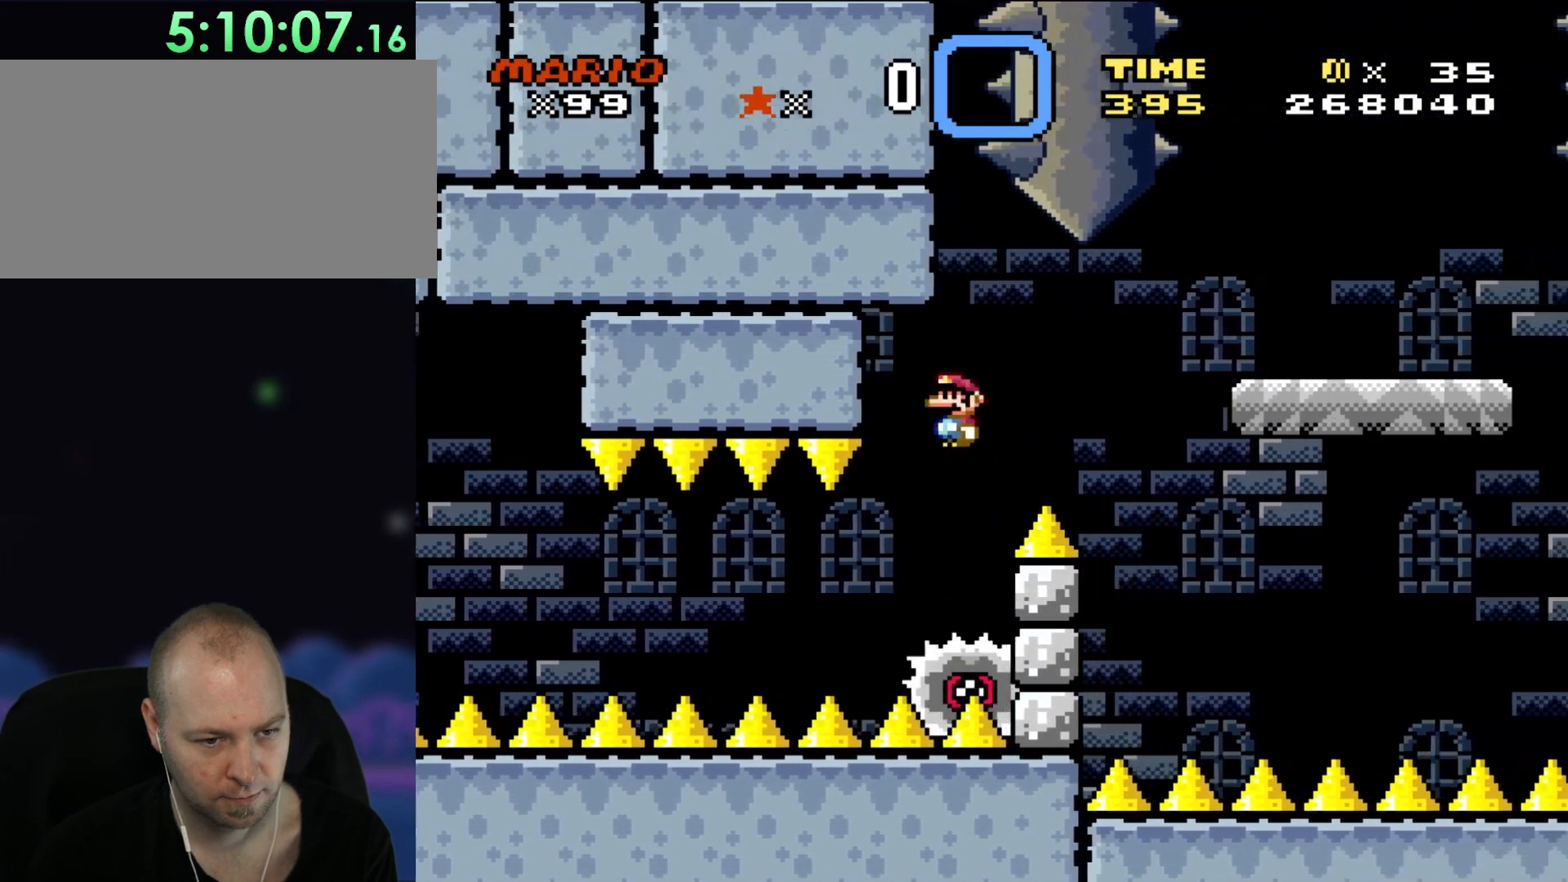
{"dt_ms": 500, "buttons": ["A", "X", "DPAD_RIGHT"], "events": [[83, "DPAD_RIGHT", "down"]]}
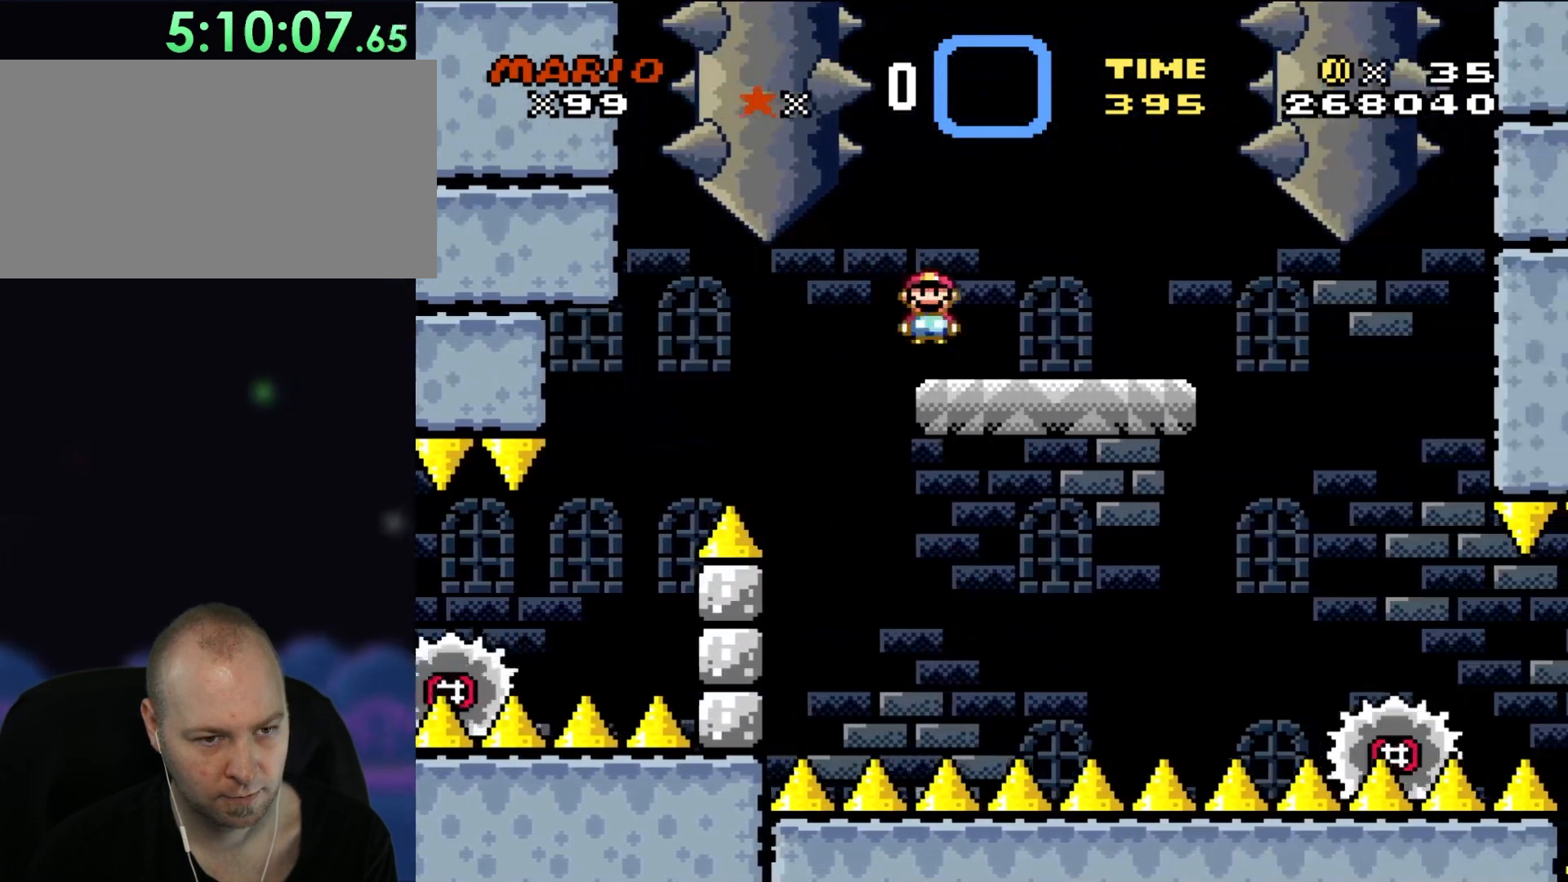
{"dt_ms": 500, "buttons": ["X"], "events": [[167, "A", "up"], [167, "DPAD_RIGHT", "up"], [200, "DPAD_LEFT", "down"], [317, "DPAD_LEFT", "up"]]}
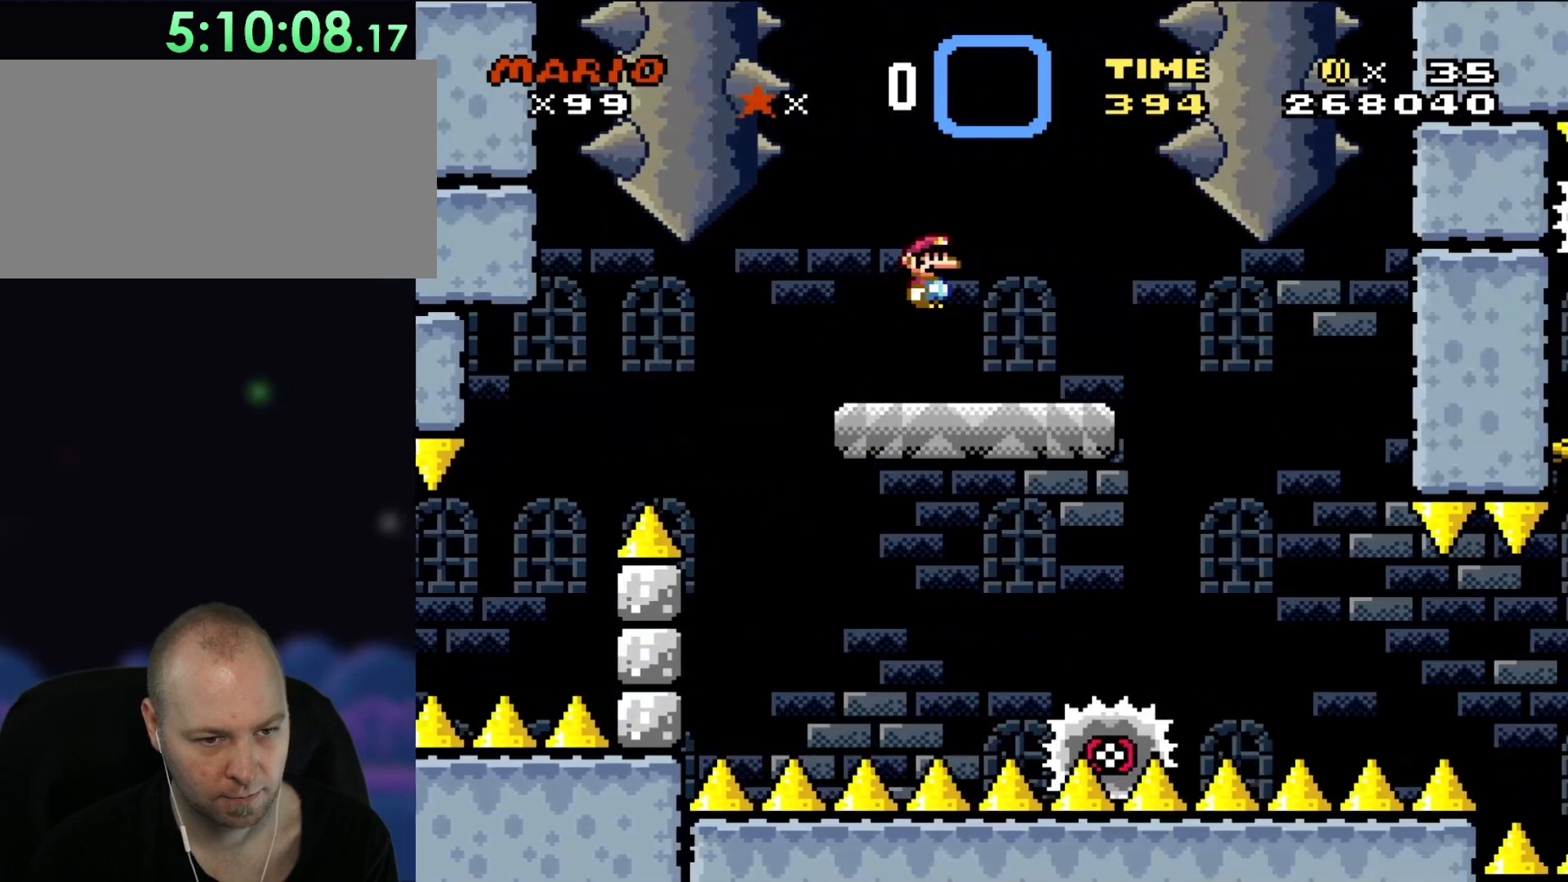
{"dt_ms": 500, "buttons": ["X", "DPAD_LEFT"], "events": [[33, "A", "down"], [167, "A", "up"], [433, "DPAD_LEFT", "down"]]}